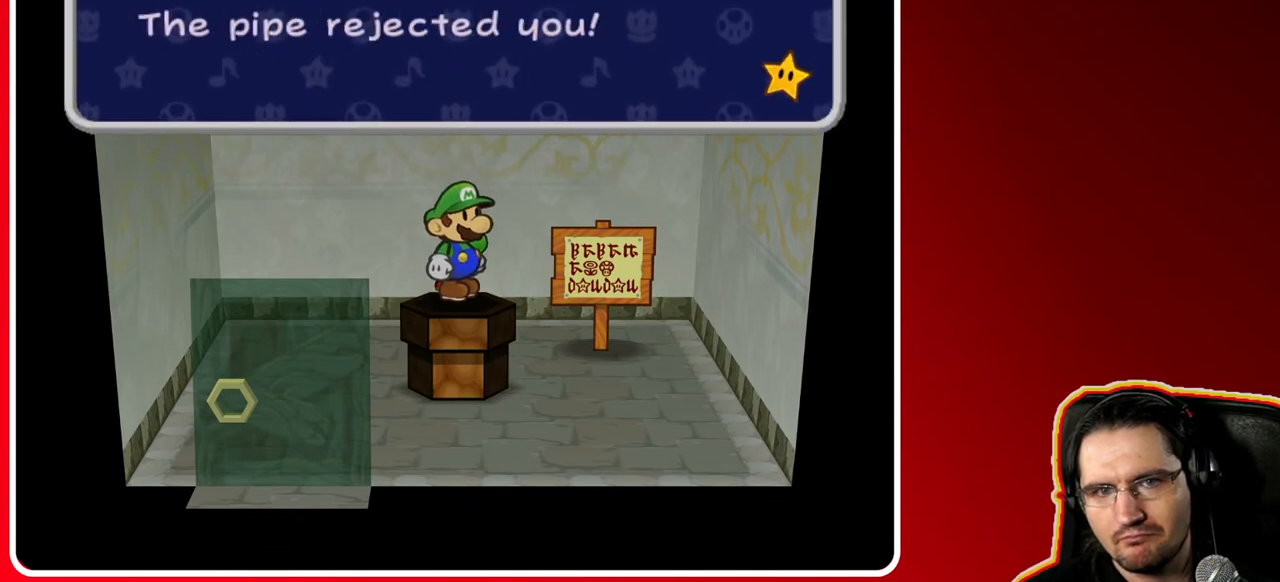
Gameplay with a controller (Nintendo layout); each line is a JSON object with the inputs held at the frame after it. "events" lists button and stick changes between this image and that frame as [ms after this image, input, new state], when the widget could be followed in between. Not read: L3 R3.
{"buttons": [], "left_stick": "center", "right_stick": "center", "events": [[350, "A", "down"], [500, "A", "up"]]}
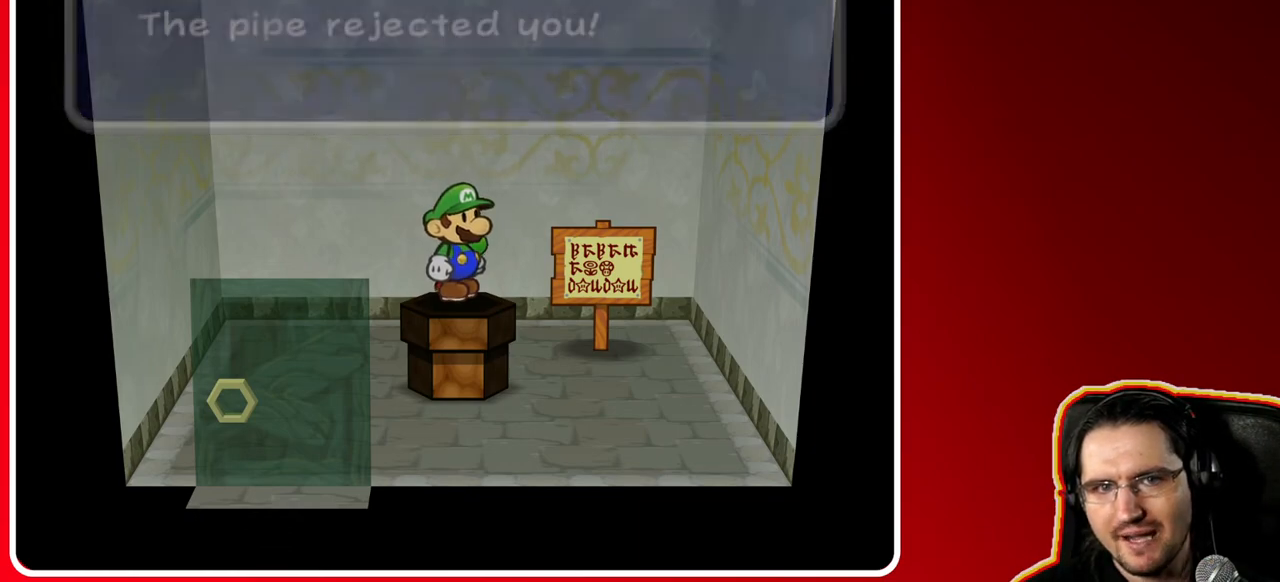
{"buttons": [], "left_stick": "left", "right_stick": "center", "events": [[250, "left_stick", "left"]]}
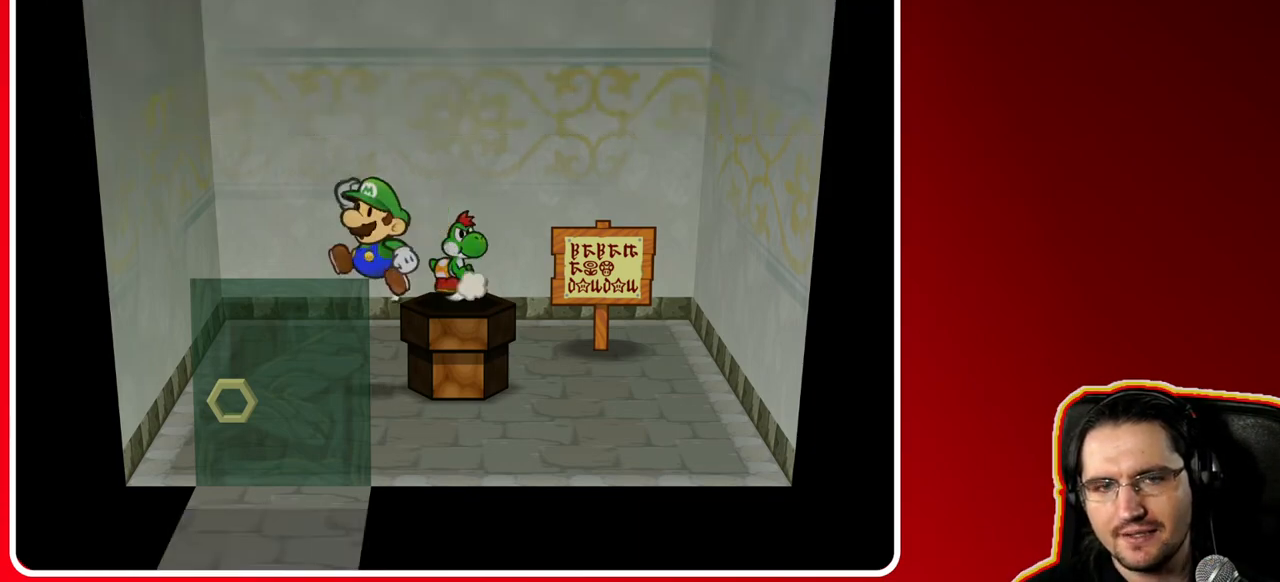
{"buttons": [], "left_stick": "down", "right_stick": "center", "events": [[67, "left_stick", "down-left"], [167, "left_stick", "down"]]}
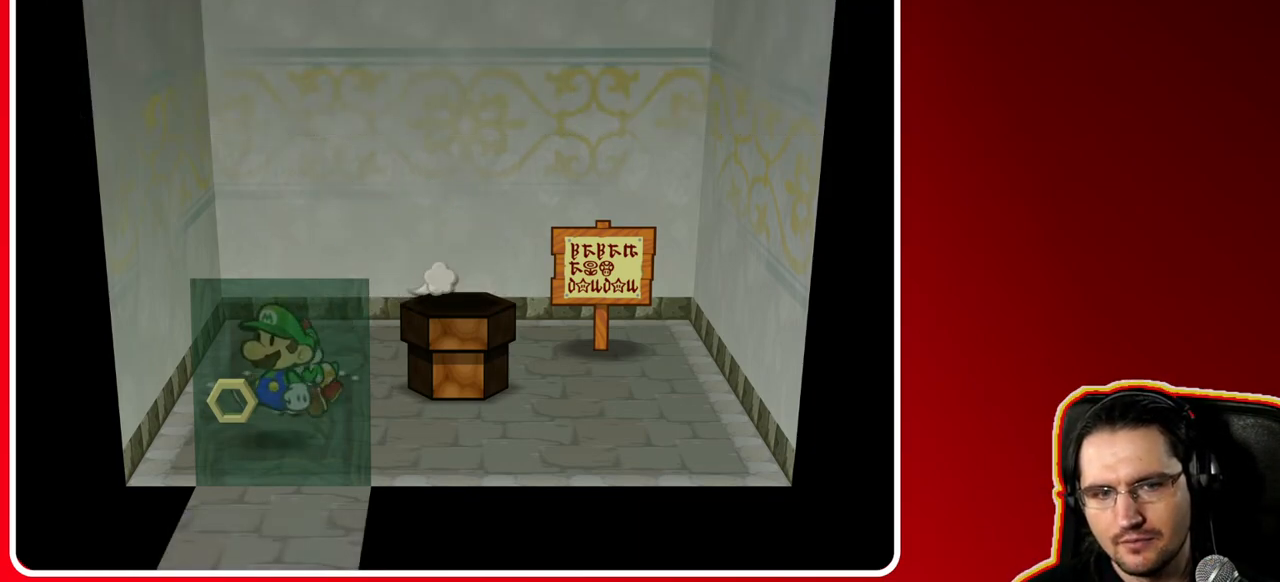
{"buttons": [], "left_stick": "down", "right_stick": "center", "events": [[283, "A", "down"], [450, "A", "up"]]}
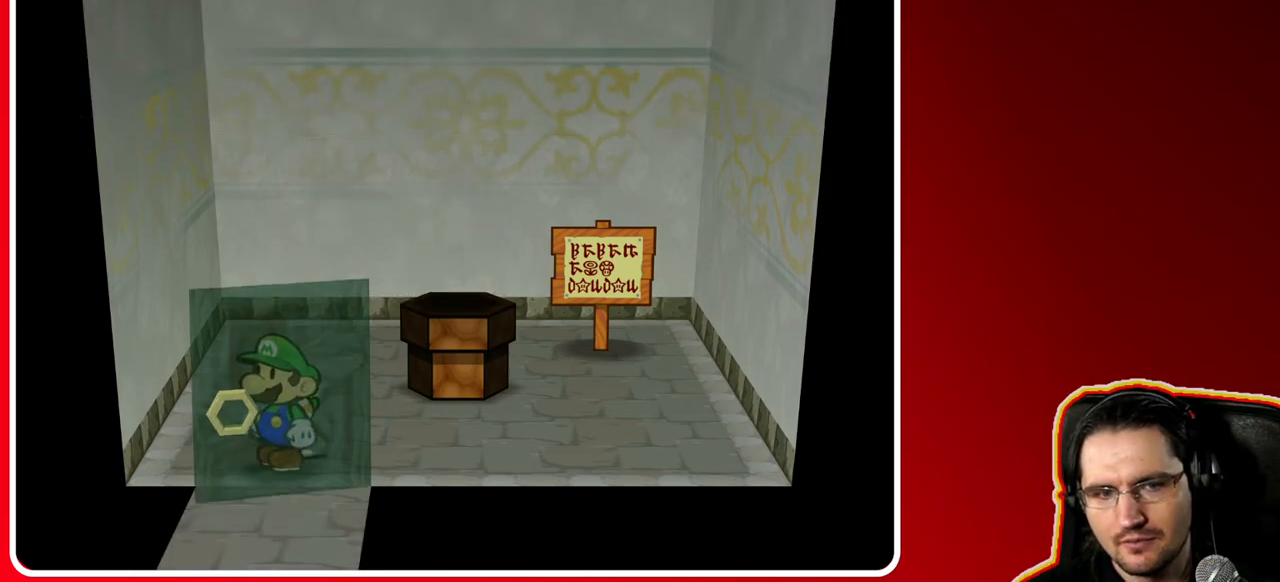
{"buttons": [], "left_stick": "center", "right_stick": "center", "events": [[283, "left_stick", "center"]]}
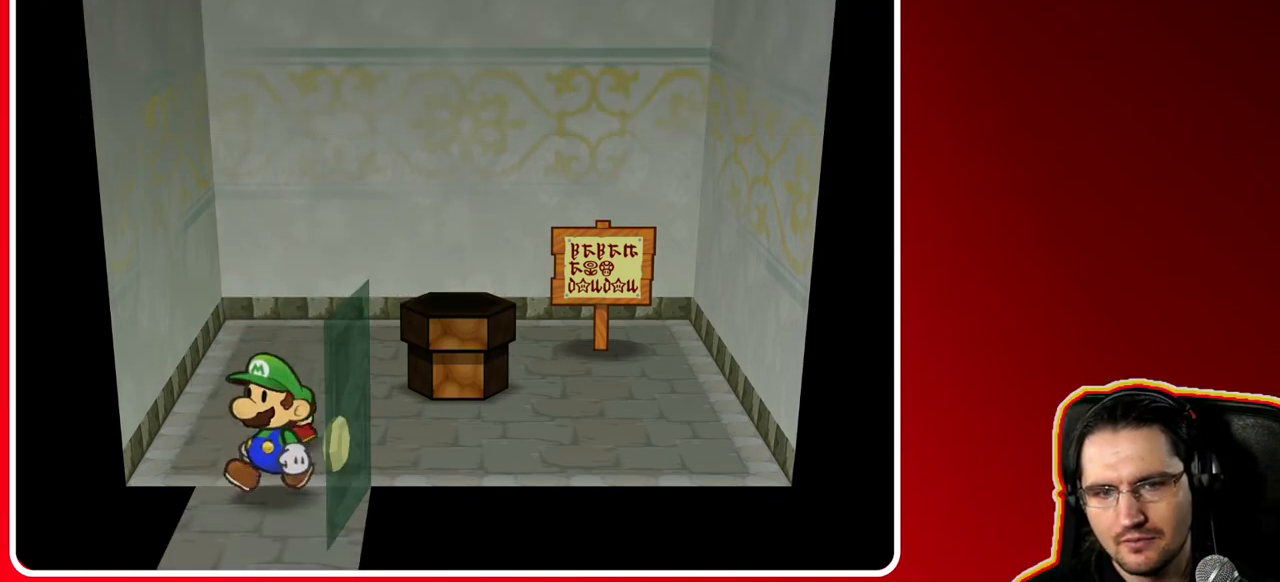
{"buttons": [], "left_stick": "down", "right_stick": "center", "events": [[33, "left_stick", "down"]]}
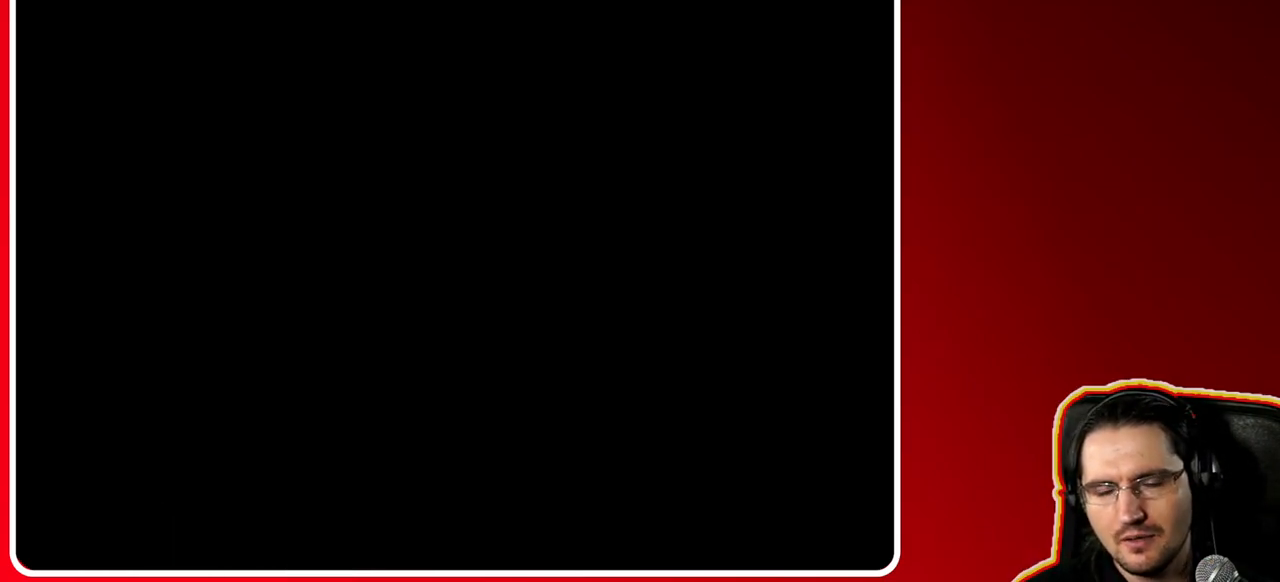
{"buttons": [], "left_stick": "down-right", "right_stick": "center", "events": [[483, "left_stick", "down-right"]]}
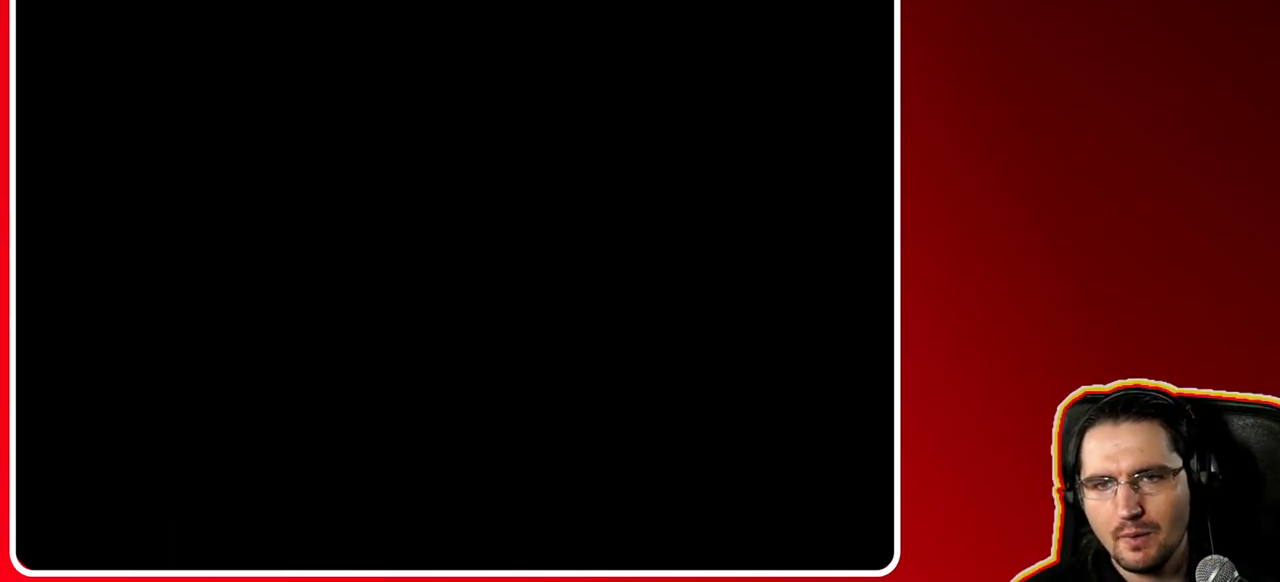
{"buttons": [], "left_stick": "down-right", "right_stick": "center", "events": []}
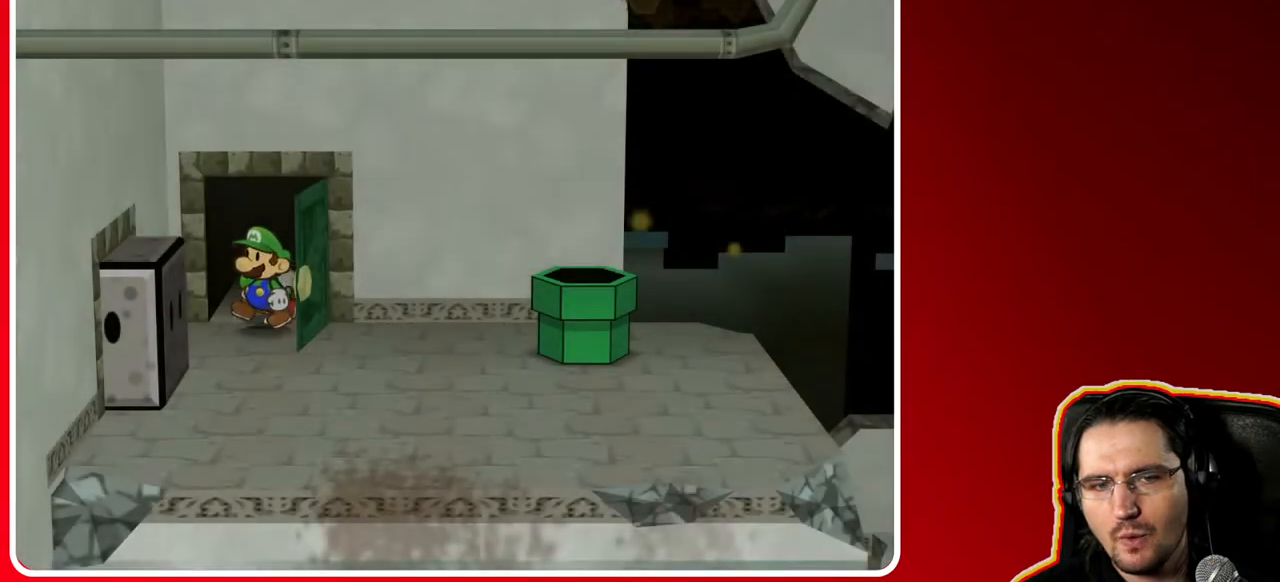
{"buttons": [], "left_stick": "right", "right_stick": "center", "events": [[483, "left_stick", "right"]]}
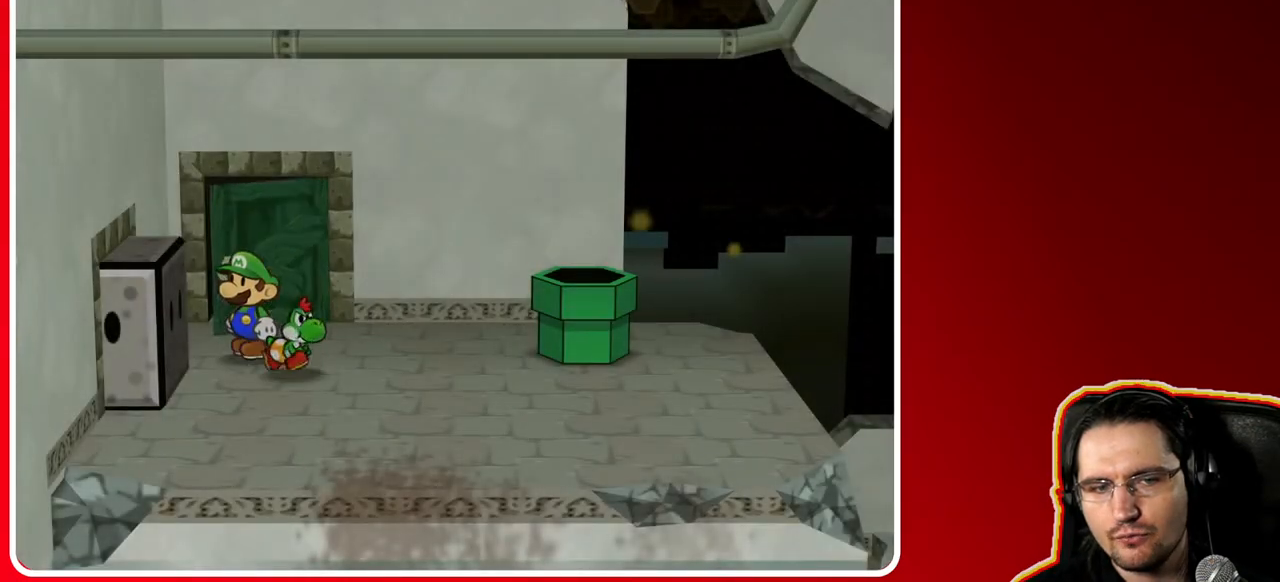
{"buttons": [], "left_stick": "down-right", "right_stick": "center", "events": [[367, "left_stick", "down-right"]]}
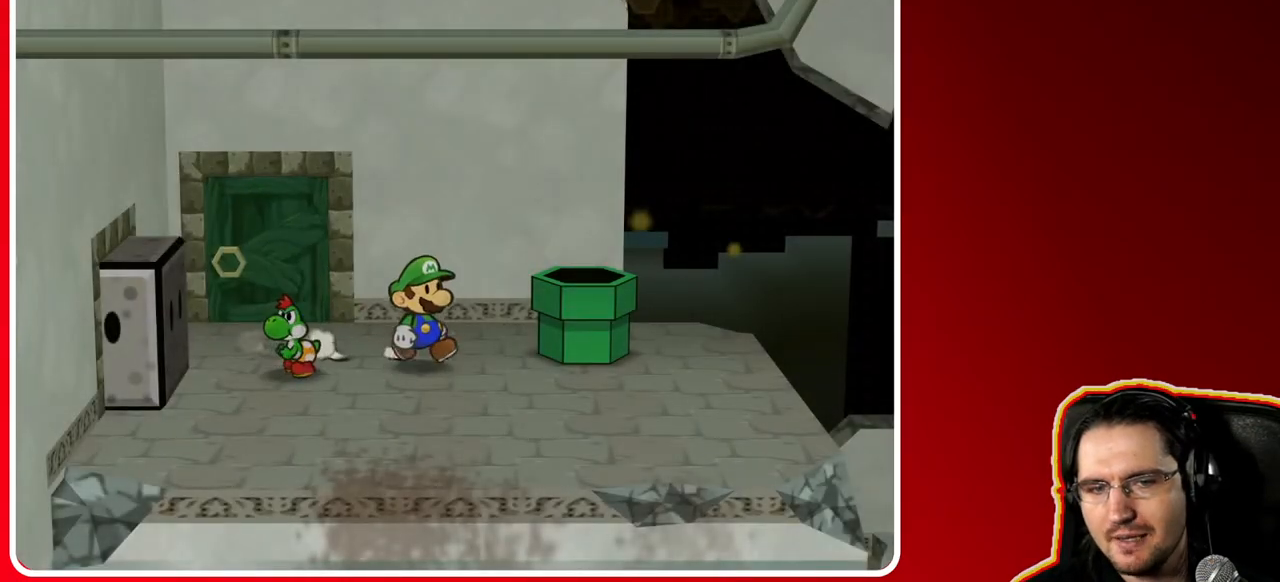
{"buttons": [], "left_stick": "down-right", "right_stick": "center", "events": []}
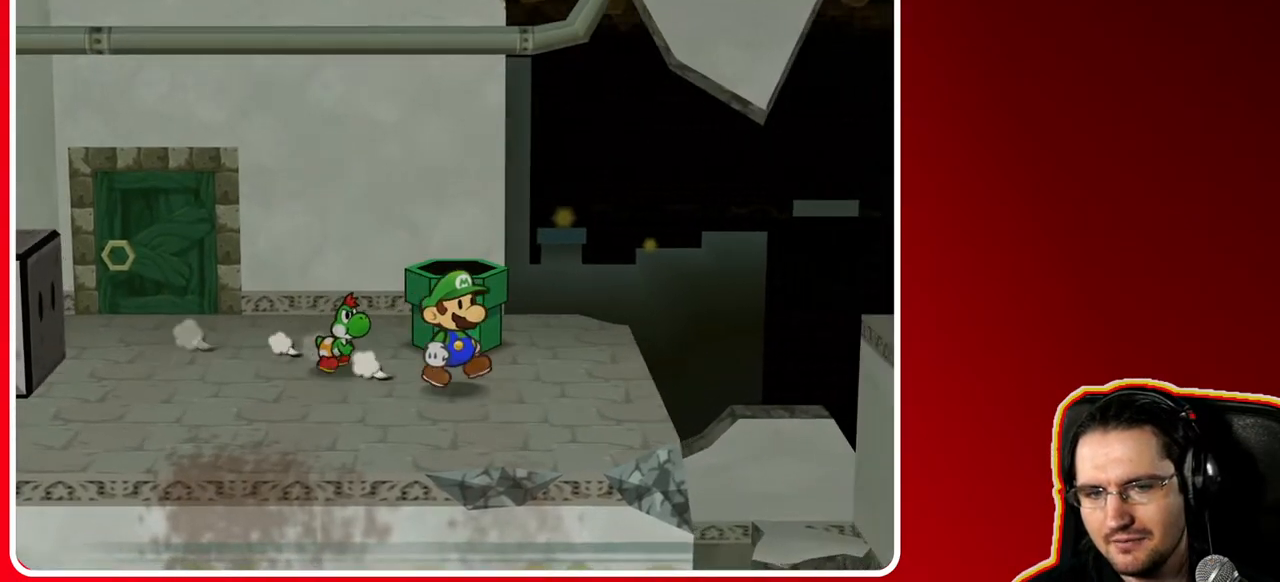
{"buttons": [], "left_stick": "center", "right_stick": "center", "events": [[150, "left_stick", "right"], [200, "X", "down"], [333, "left_stick", "center"], [417, "X", "up"]]}
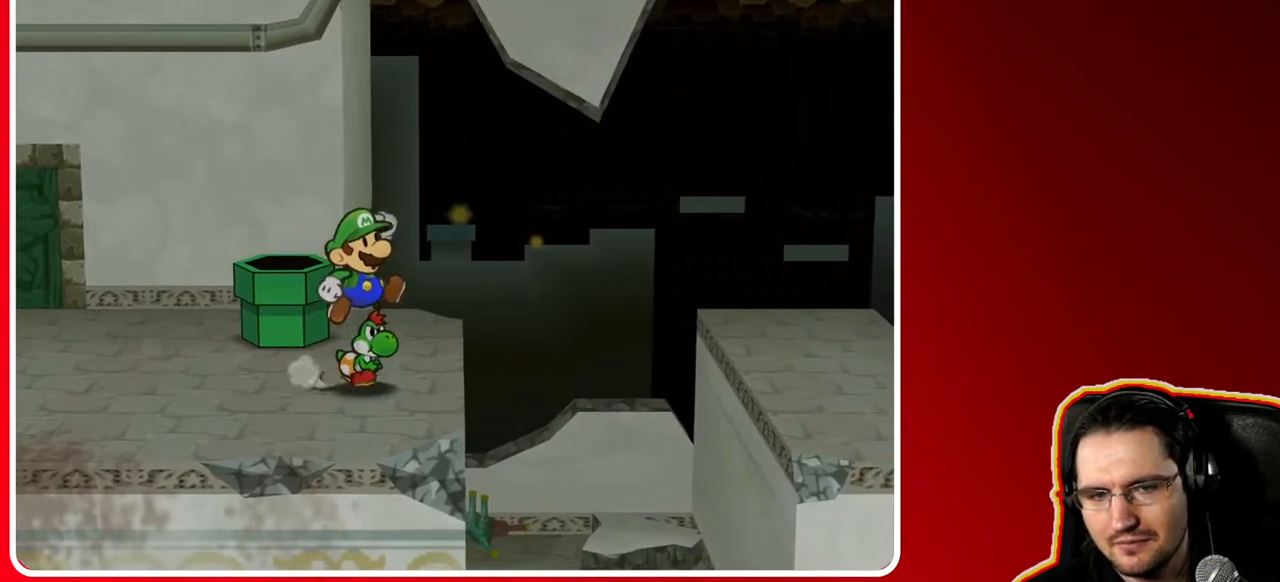
{"buttons": [], "left_stick": "center", "right_stick": "center", "events": [[200, "left_stick", "right"], [367, "left_stick", "center"]]}
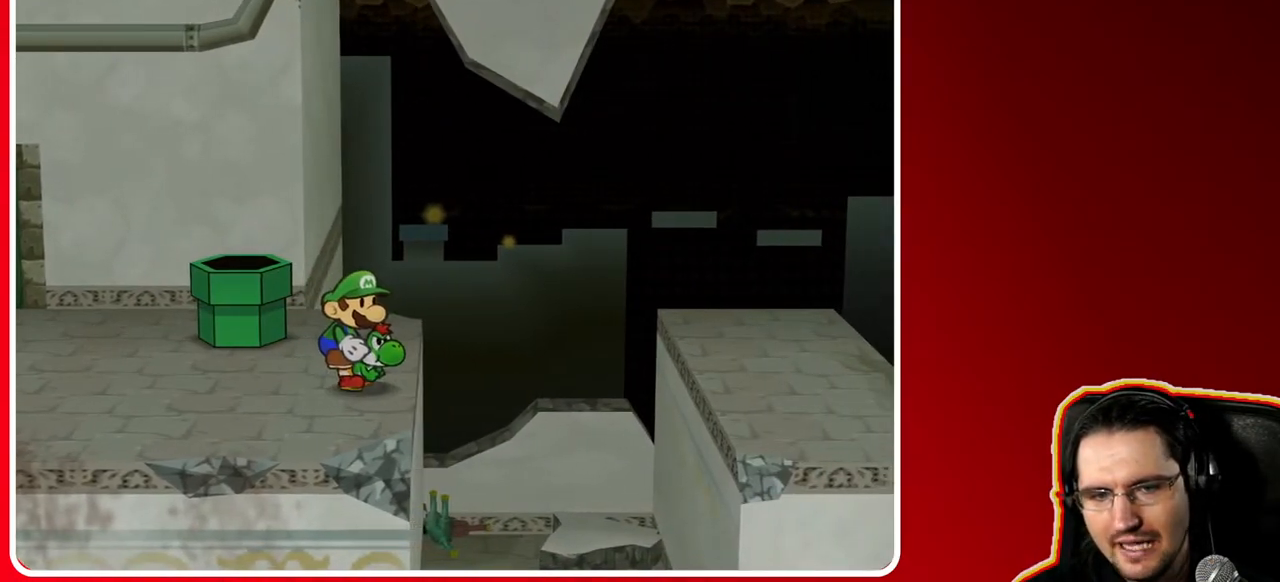
{"buttons": [], "left_stick": "center", "right_stick": "center", "events": [[83, "left_stick", "right"], [167, "left_stick", "center"], [417, "left_stick", "right"], [467, "left_stick", "center"]]}
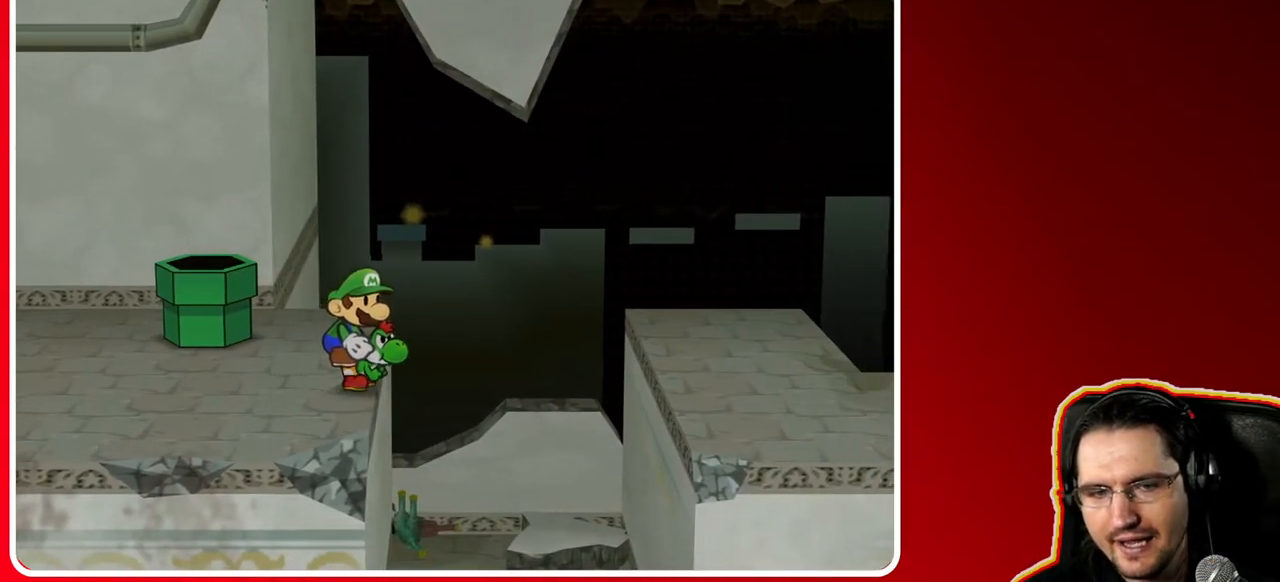
{"buttons": [], "left_stick": "center", "right_stick": "center", "events": []}
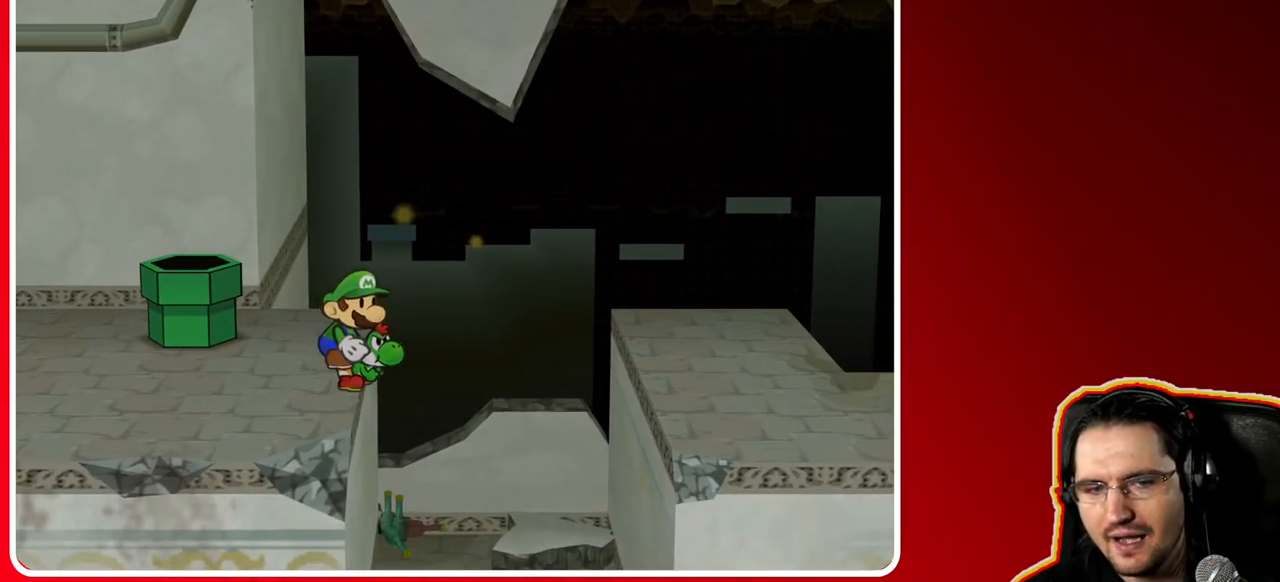
{"buttons": ["A"], "left_stick": "right", "right_stick": "center", "events": [[167, "left_stick", "right"], [200, "A", "down"]]}
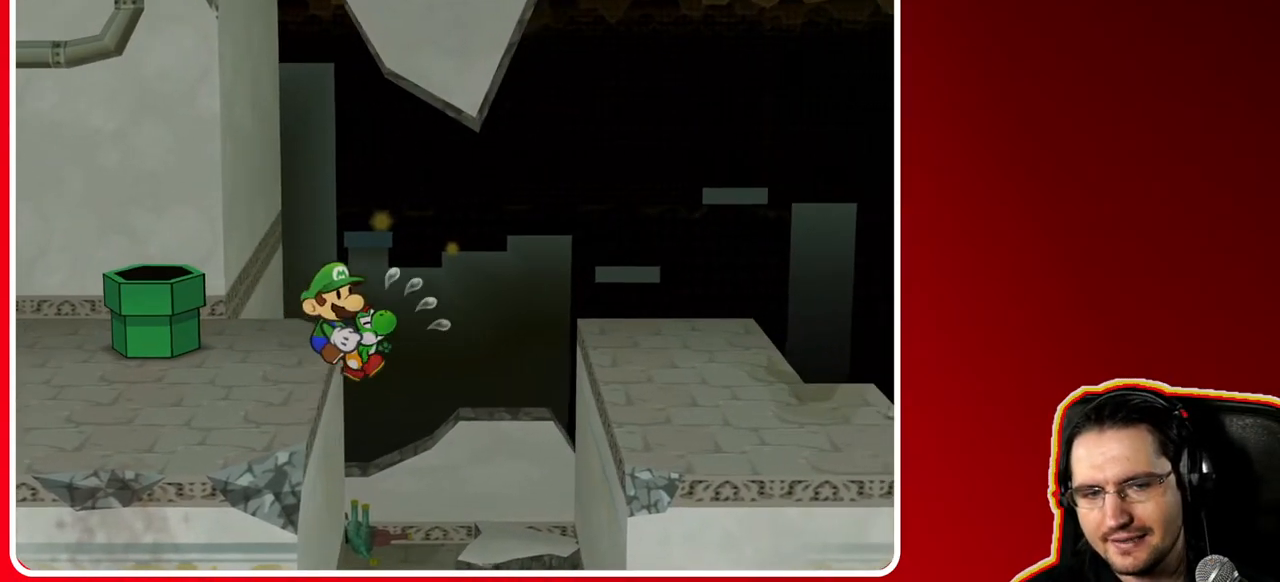
{"buttons": ["A"], "left_stick": "right", "right_stick": "center", "events": []}
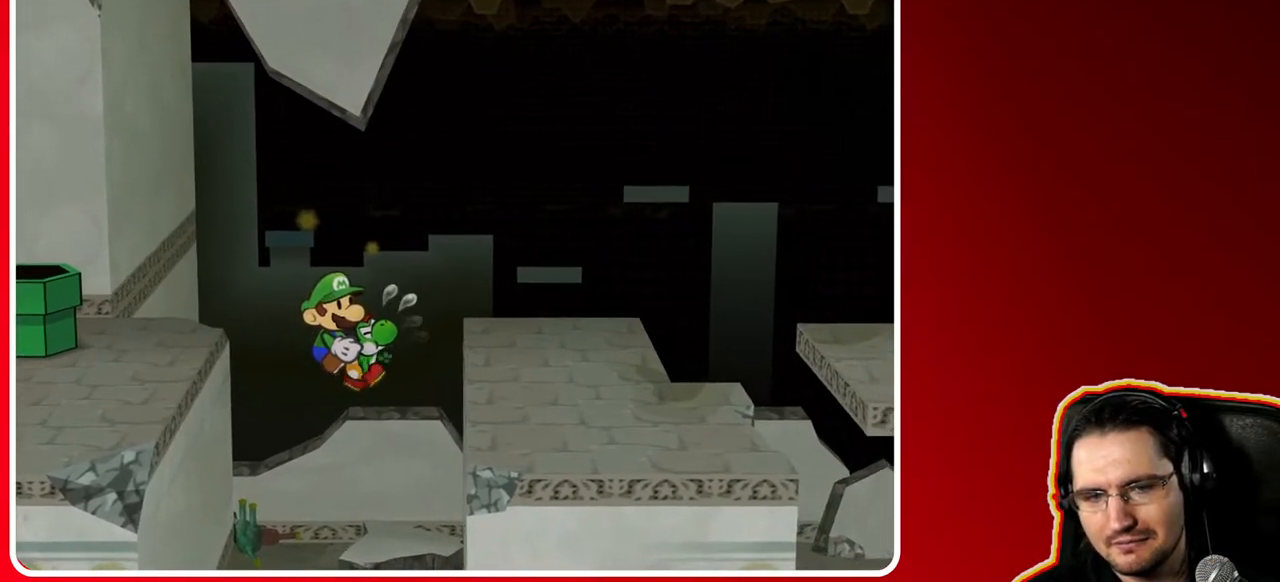
{"buttons": [], "left_stick": "down-right", "right_stick": "center", "events": [[500, "A", "up"], [500, "left_stick", "down-right"]]}
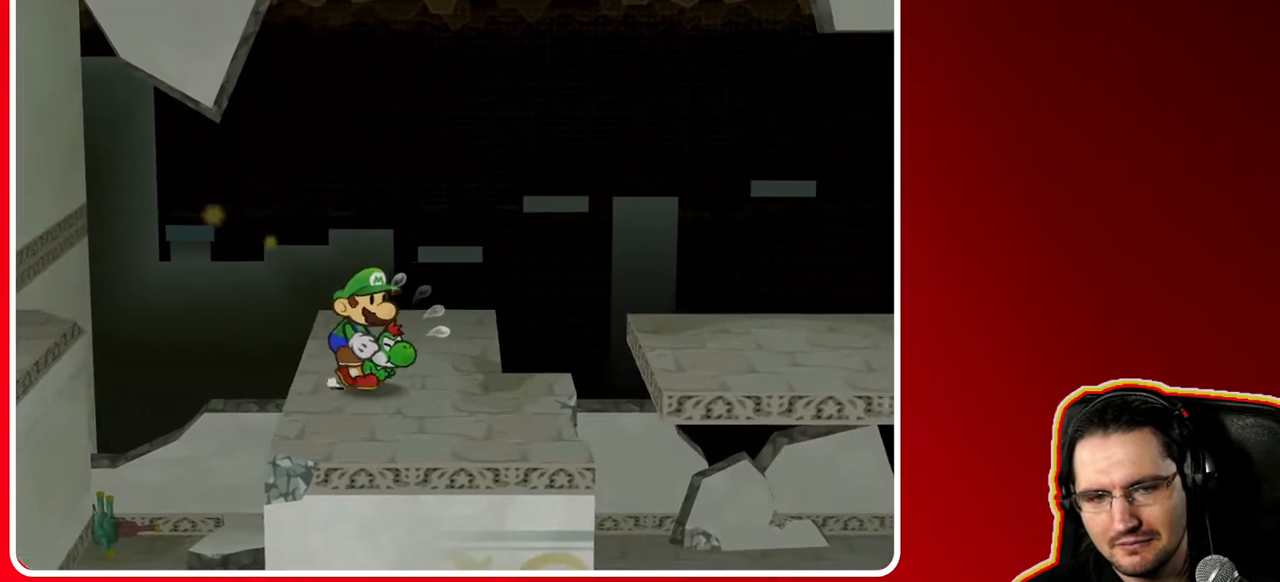
{"buttons": [], "left_stick": "down-right", "right_stick": "center", "events": [[200, "X", "down"], [367, "X", "up"]]}
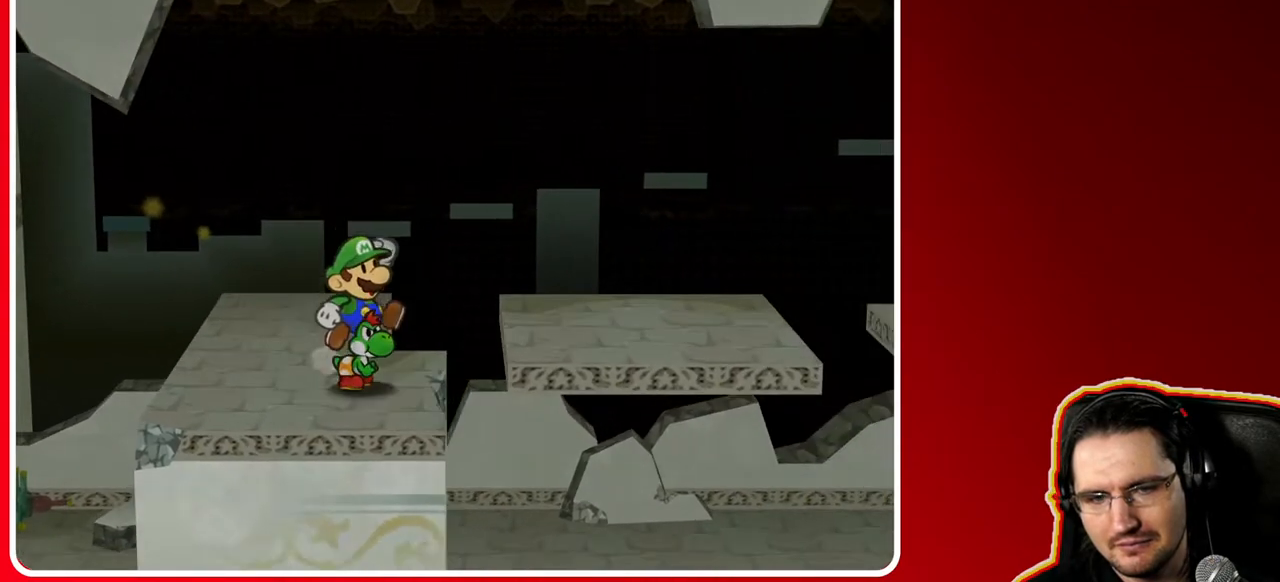
{"buttons": ["A"], "left_stick": "right", "right_stick": "center", "events": [[300, "A", "down"], [417, "left_stick", "right"]]}
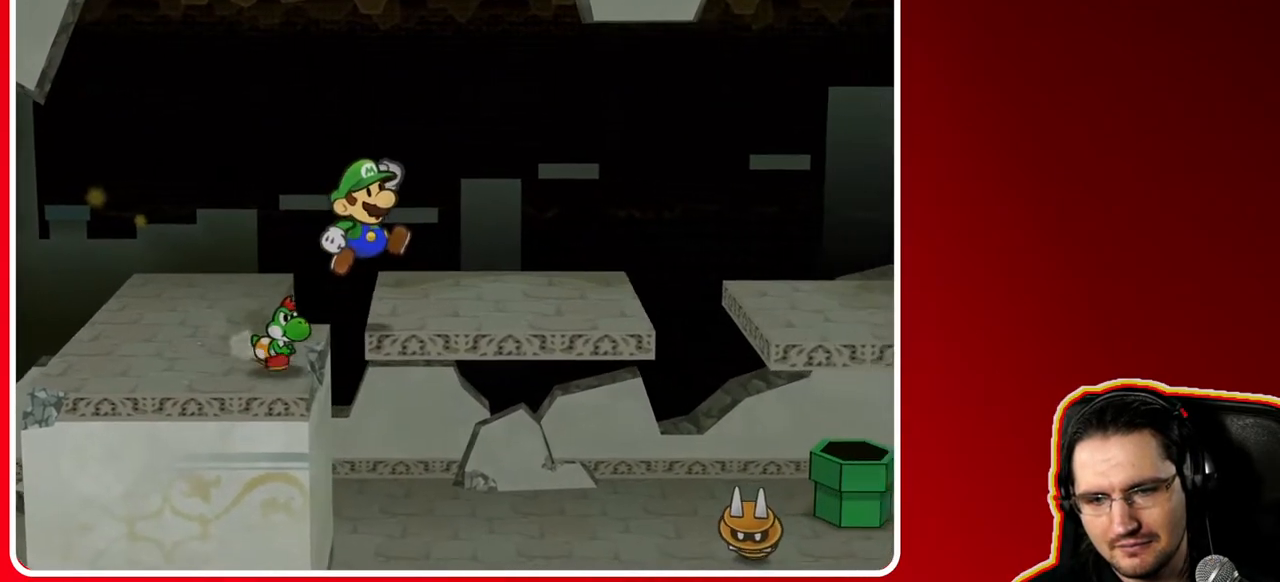
{"buttons": [], "left_stick": "right", "right_stick": "center", "events": [[267, "A", "up"]]}
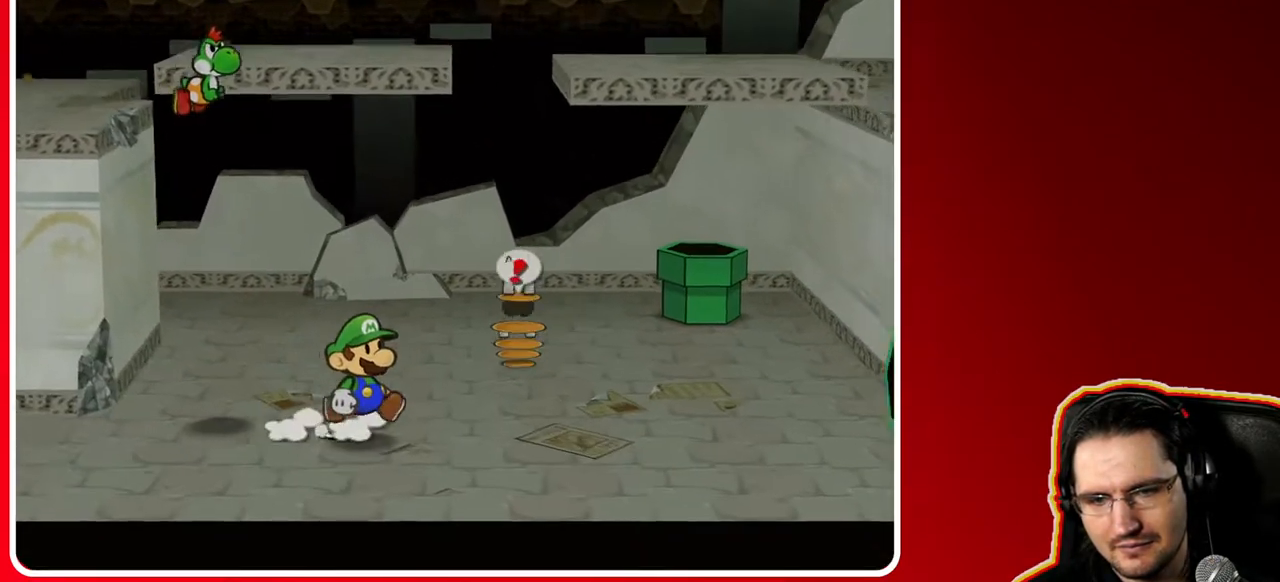
{"buttons": [], "left_stick": "up-right", "right_stick": "center", "events": [[167, "A", "down"], [433, "A", "up"], [483, "left_stick", "up-right"]]}
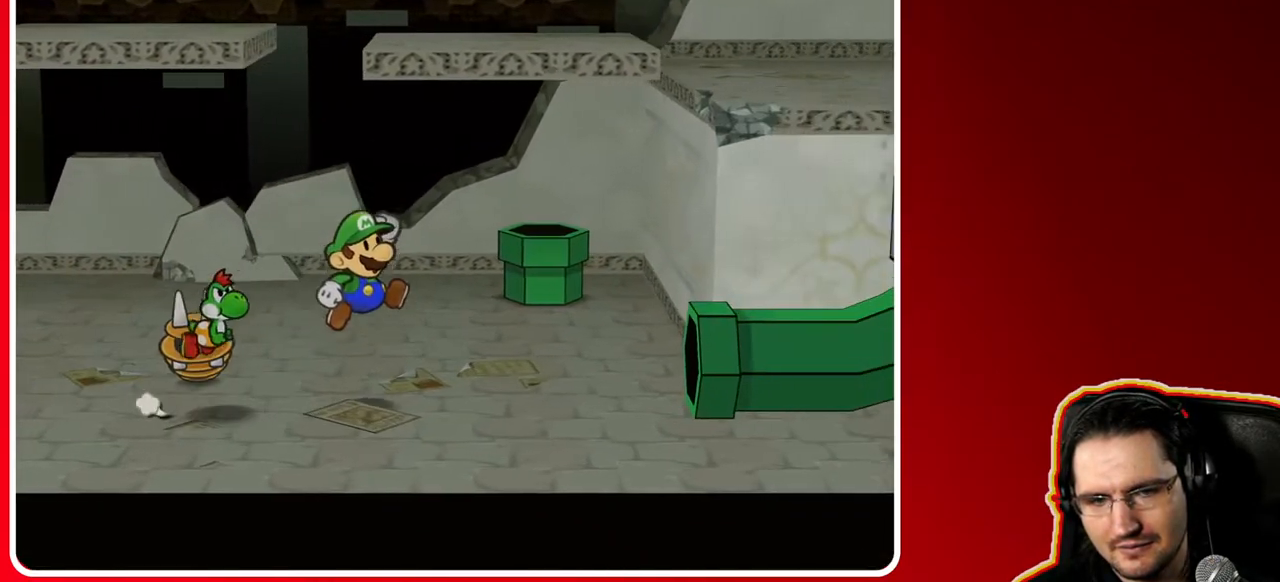
{"buttons": [], "left_stick": "down-right", "right_stick": "center", "events": [[233, "left_stick", "right"], [500, "left_stick", "down-right"]]}
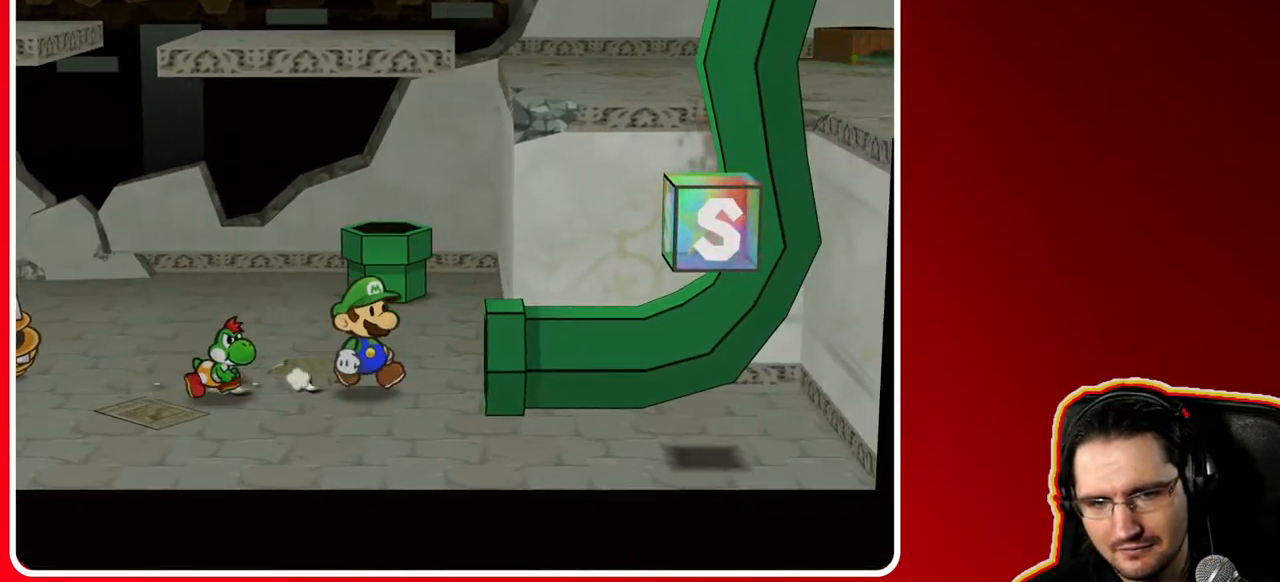
{"buttons": [], "left_stick": "right", "right_stick": "center", "events": [[250, "left_stick", "right"]]}
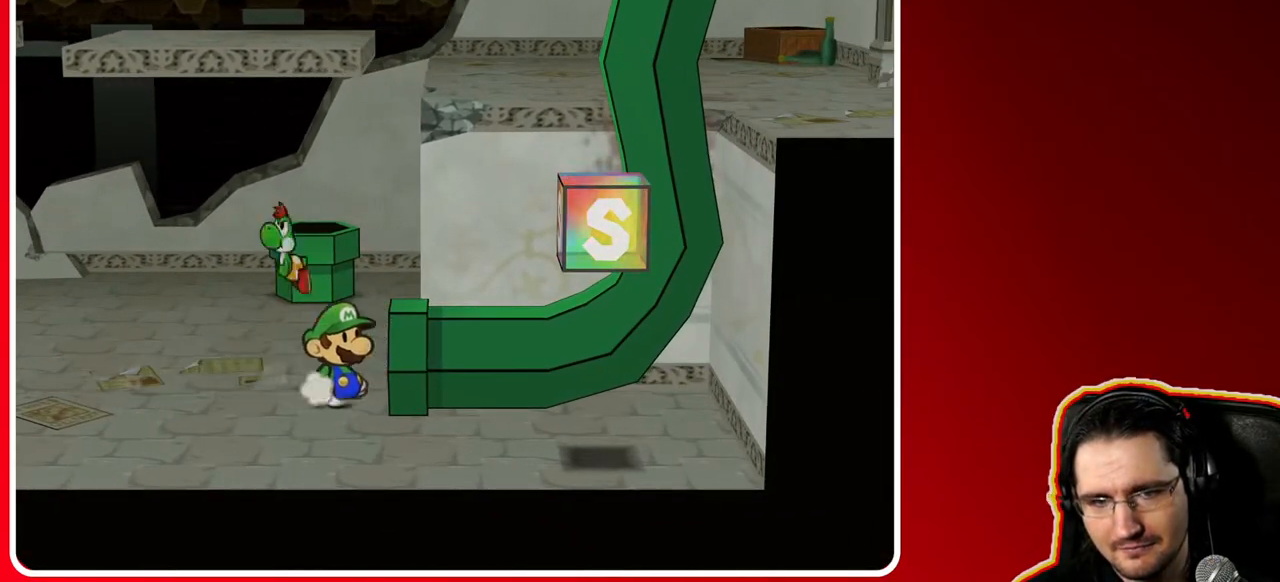
{"buttons": [], "left_stick": "center", "right_stick": "center", "events": [[450, "left_stick", "center"]]}